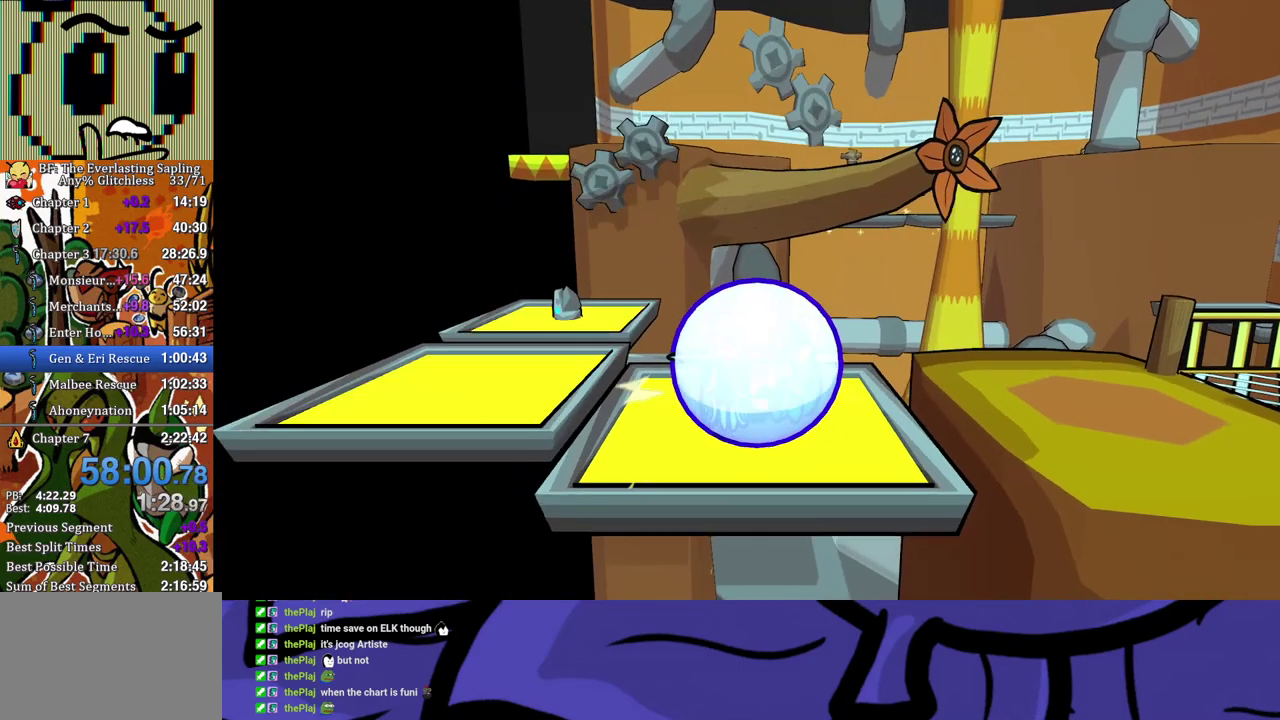
Gameplay with a controller (Xbox layout); each line is a JSON object with the inputs held at the frame after it. "events" lists button and stick changes between this image and that frame as [ms after this image, input, new state], when the widget could be followed in between. Not read: L1 L2 L3 R1 R2 R3.
{"buttons": [], "left_stick": "up-left", "events": [[283, "B", "up"], [367, "X", "down"], [450, "X", "up"], [500, "left_stick", "up-left"]]}
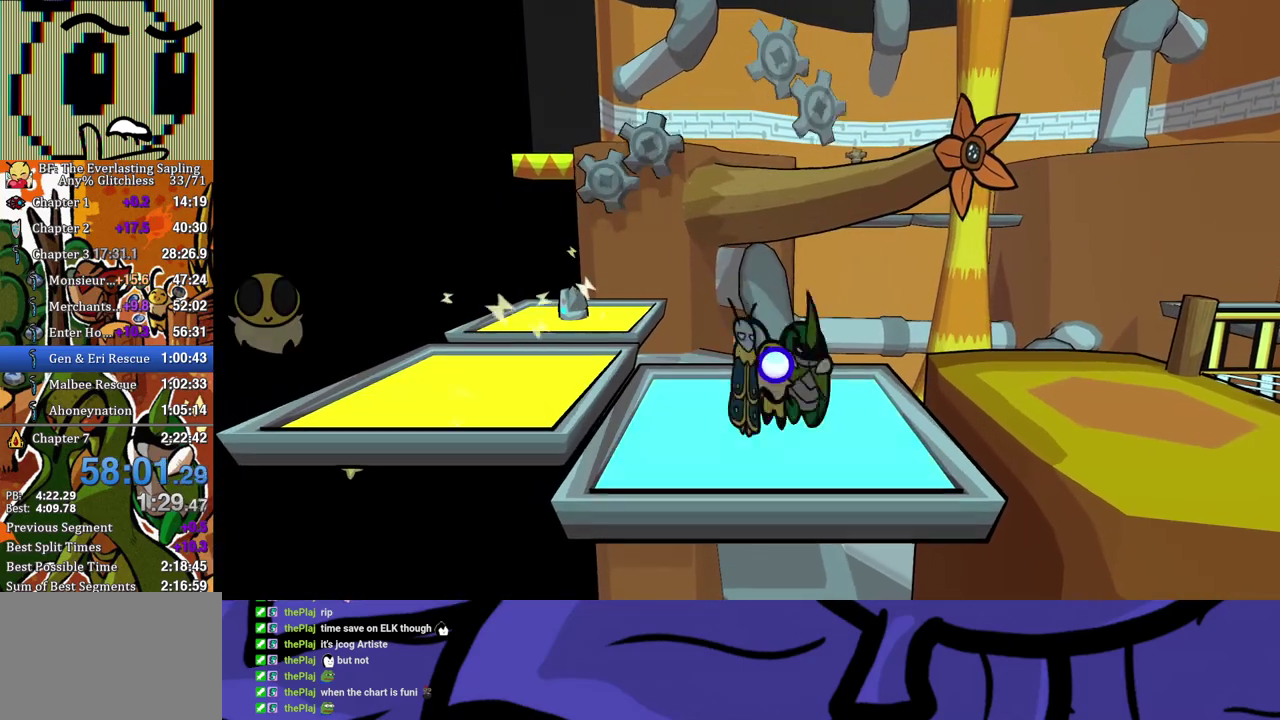
{"buttons": [], "left_stick": "up-left", "events": []}
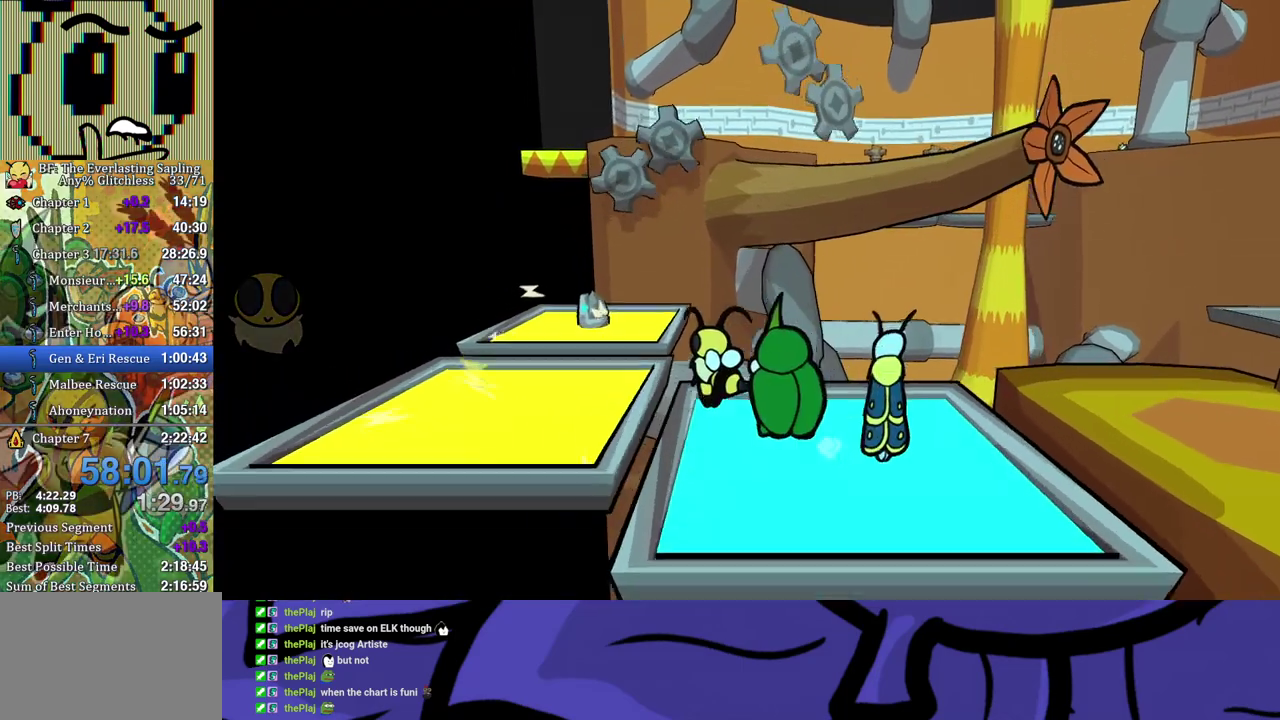
{"buttons": [], "left_stick": "center", "events": [[117, "B", "down"], [217, "B", "up"], [417, "left_stick", "center"]]}
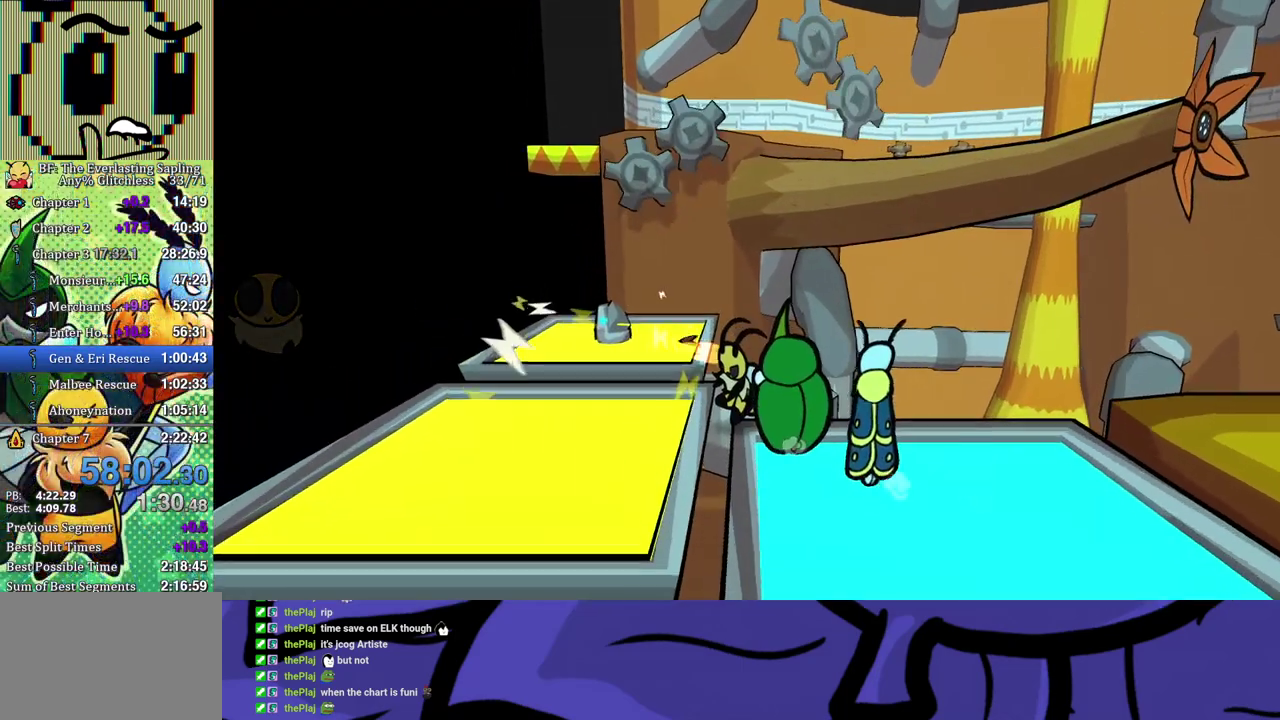
{"buttons": [], "left_stick": "down-right", "events": [[33, "left_stick", "down-right"]]}
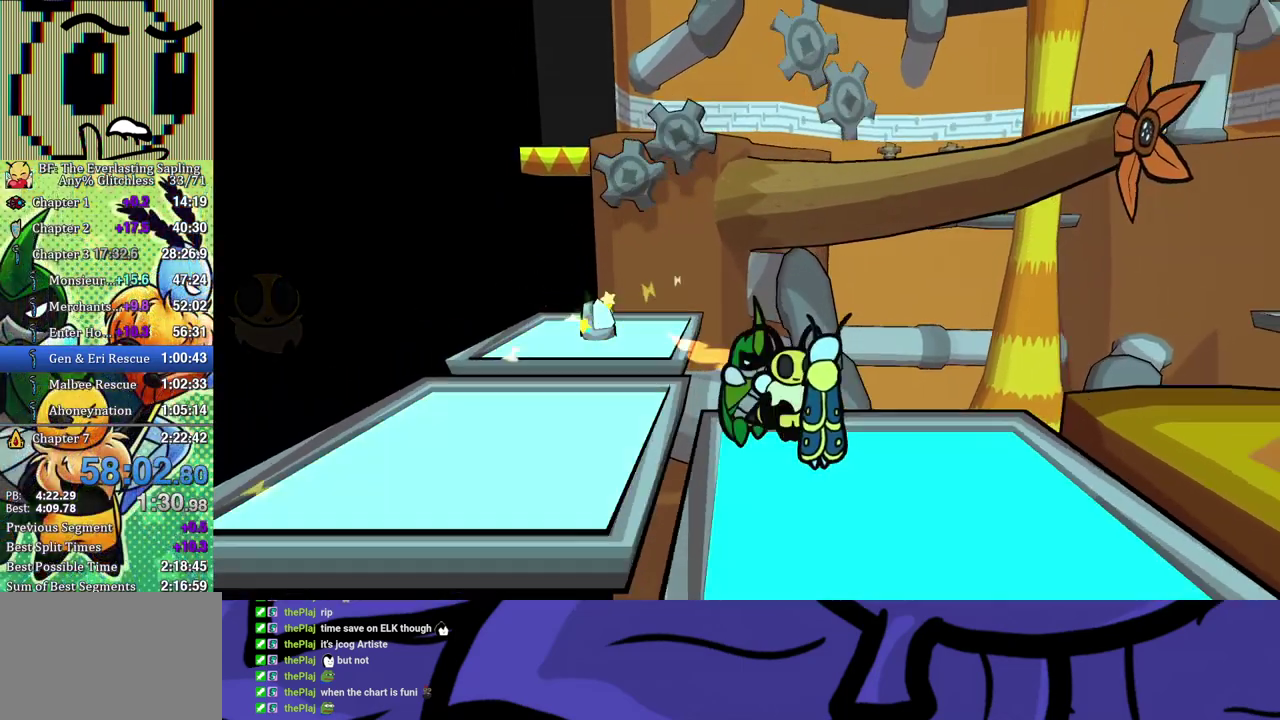
{"buttons": [], "left_stick": "right", "events": [[217, "X", "down"], [300, "X", "up"], [483, "left_stick", "right"]]}
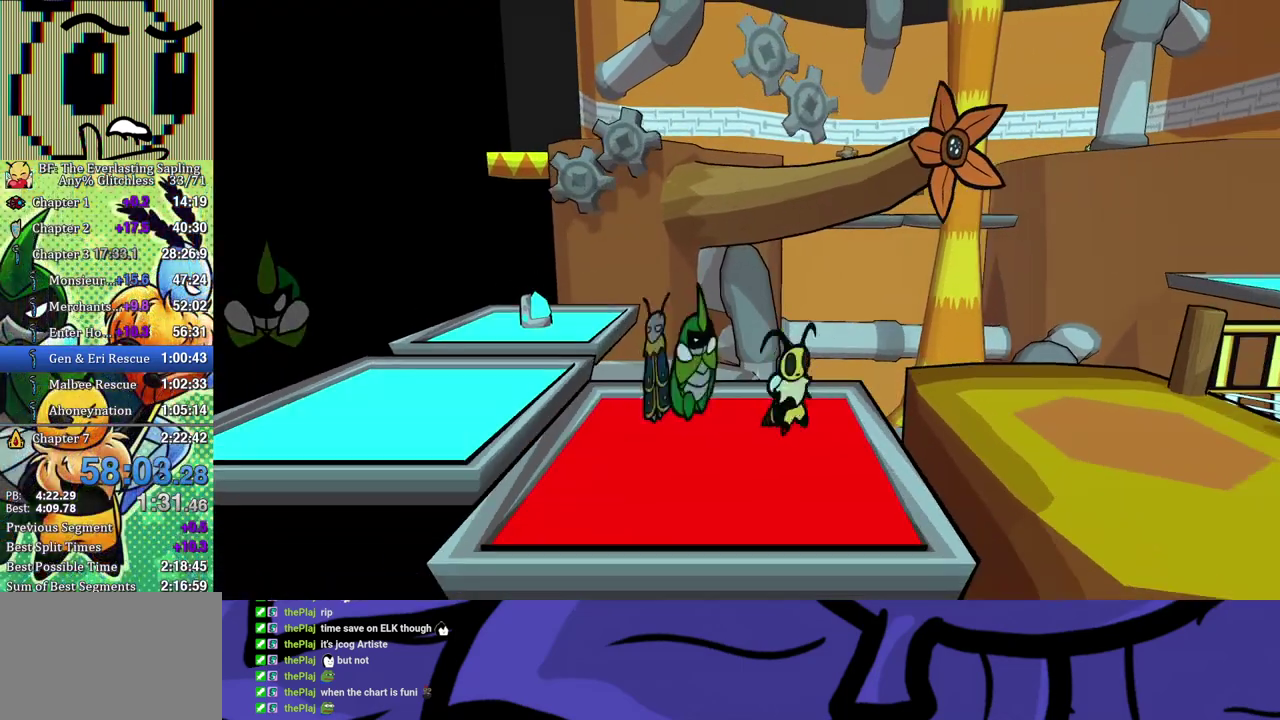
{"buttons": [], "left_stick": "right", "events": [[17, "A", "down"], [83, "A", "up"]]}
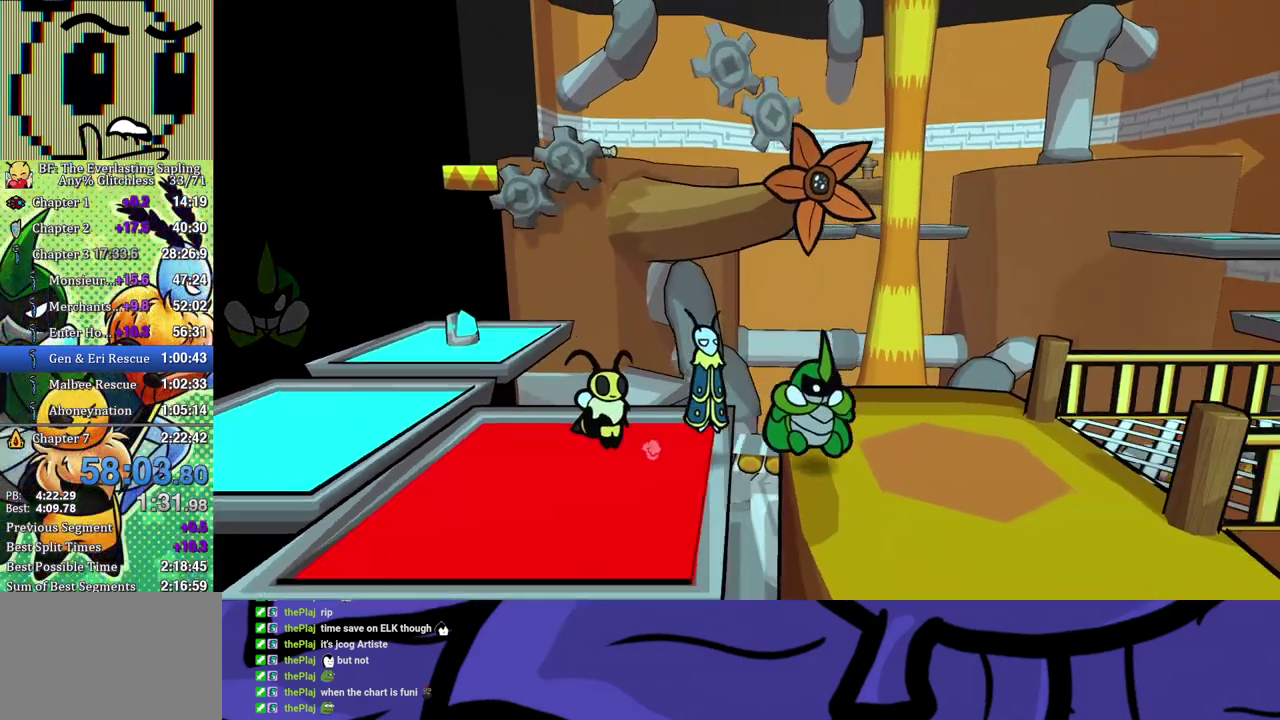
{"buttons": [], "left_stick": "right", "events": [[67, "X", "down"], [133, "X", "up"]]}
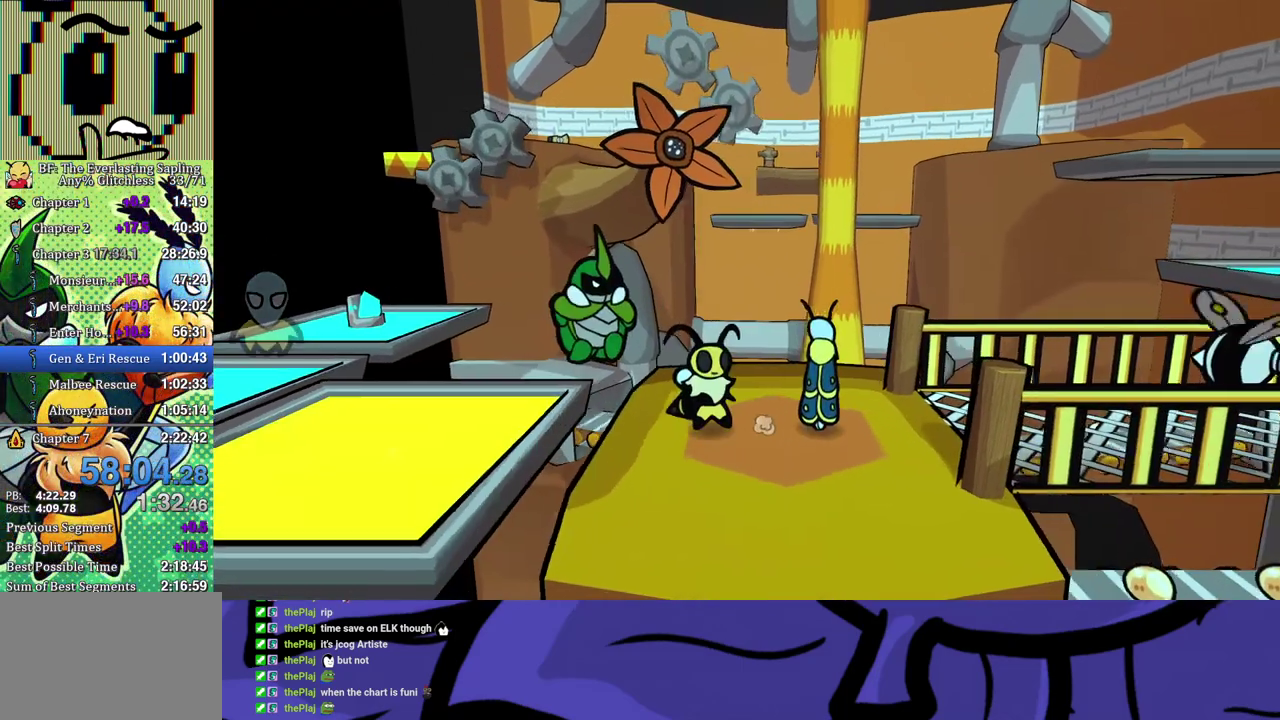
{"buttons": ["B"], "left_stick": "right", "events": [[100, "left_stick", "up-right"], [150, "B", "down"], [500, "left_stick", "right"]]}
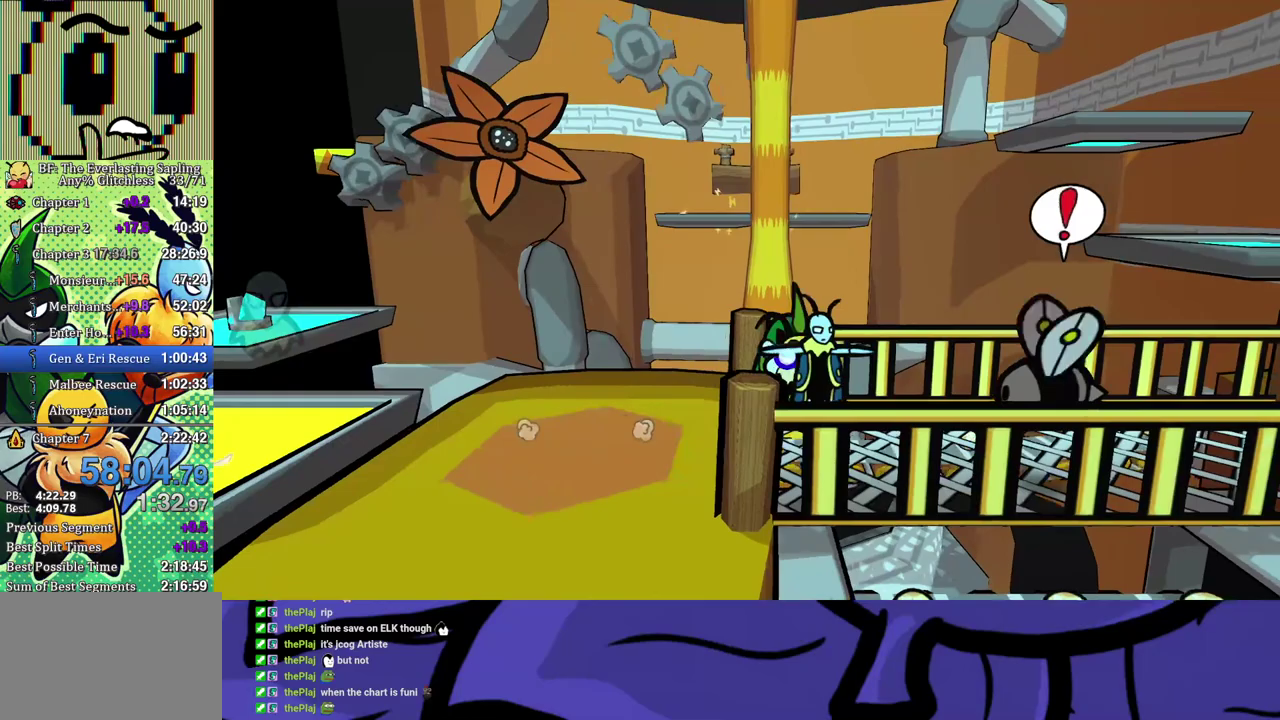
{"buttons": ["B"], "left_stick": "down-right", "events": [[333, "left_stick", "down-right"]]}
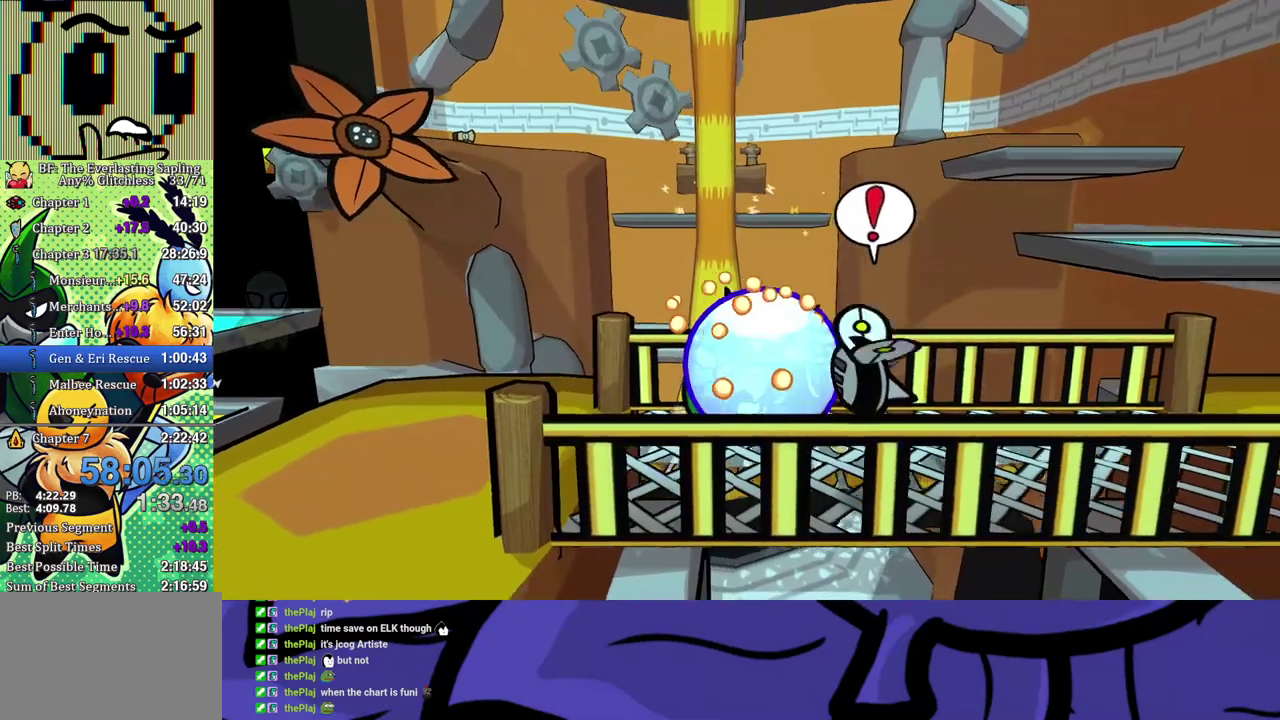
{"buttons": ["B"], "left_stick": "down", "events": [[167, "left_stick", "right"], [267, "left_stick", "up-right"], [417, "left_stick", "right"], [500, "left_stick", "down"]]}
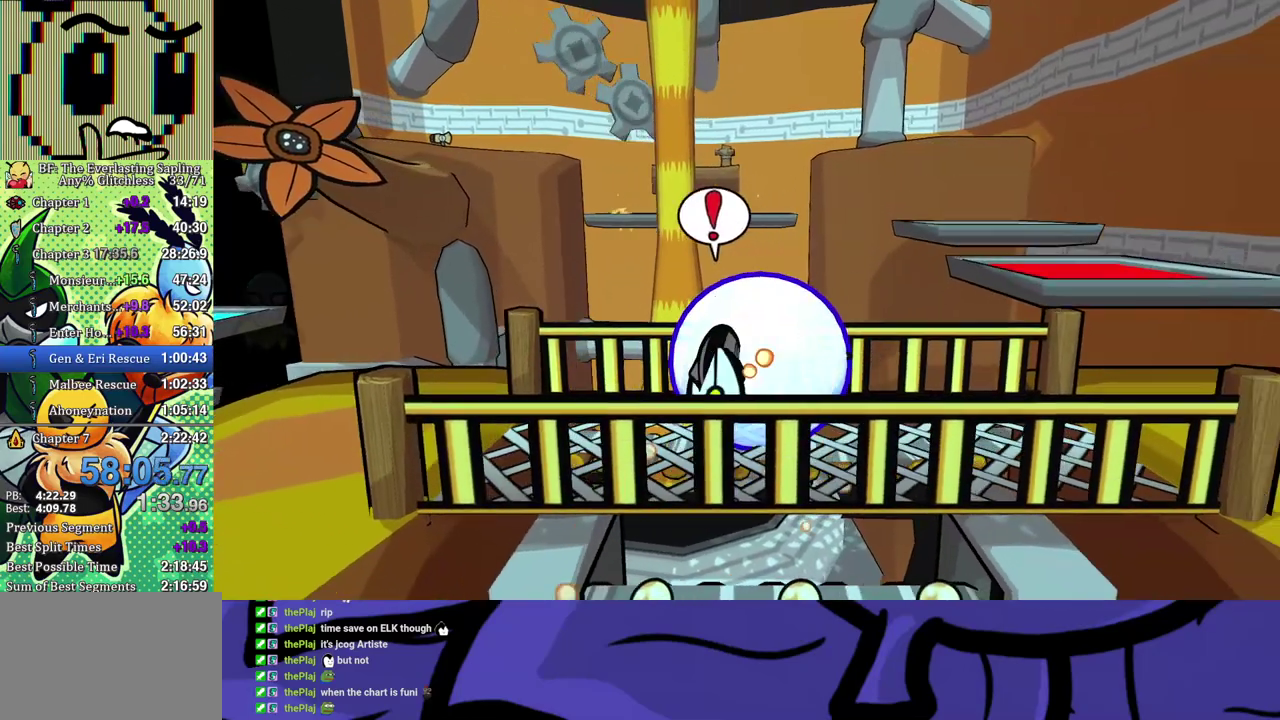
{"buttons": ["B"], "left_stick": "up-right", "events": [[133, "left_stick", "down-left"], [300, "left_stick", "right"], [450, "left_stick", "up-right"]]}
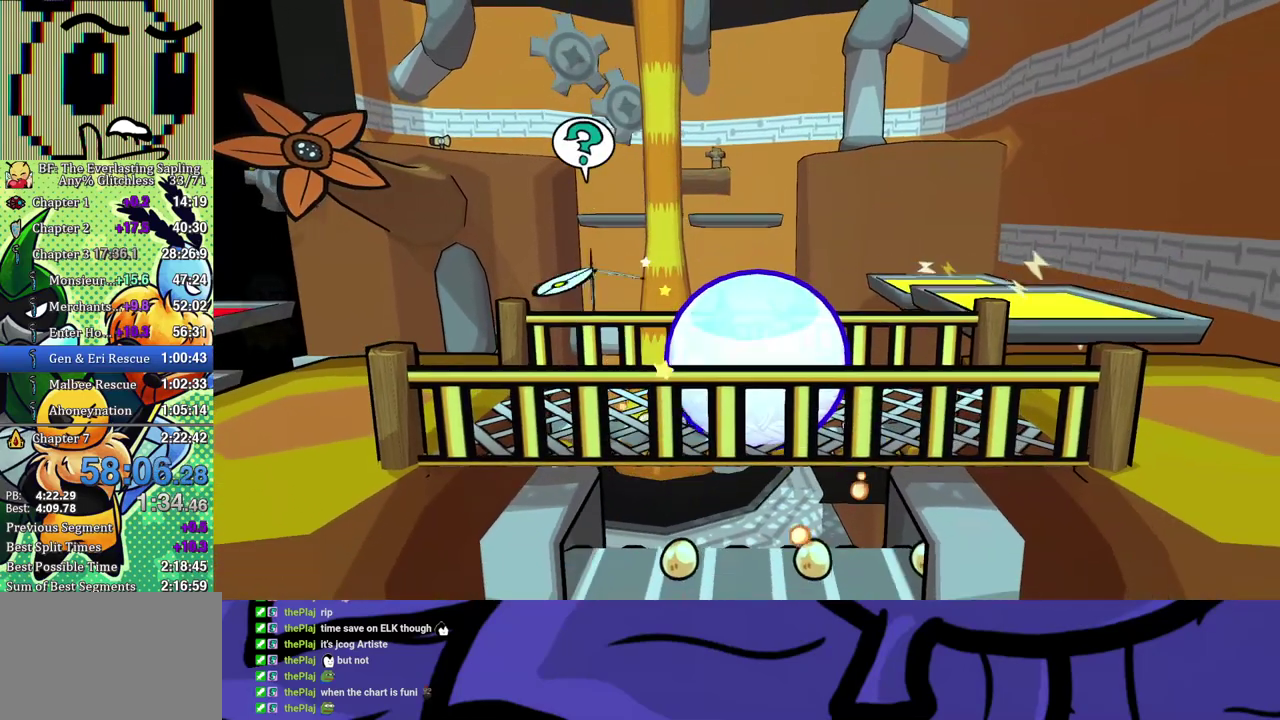
{"buttons": [], "left_stick": "right", "events": [[133, "B", "up"], [183, "A", "down"], [183, "left_stick", "right"], [233, "A", "up"]]}
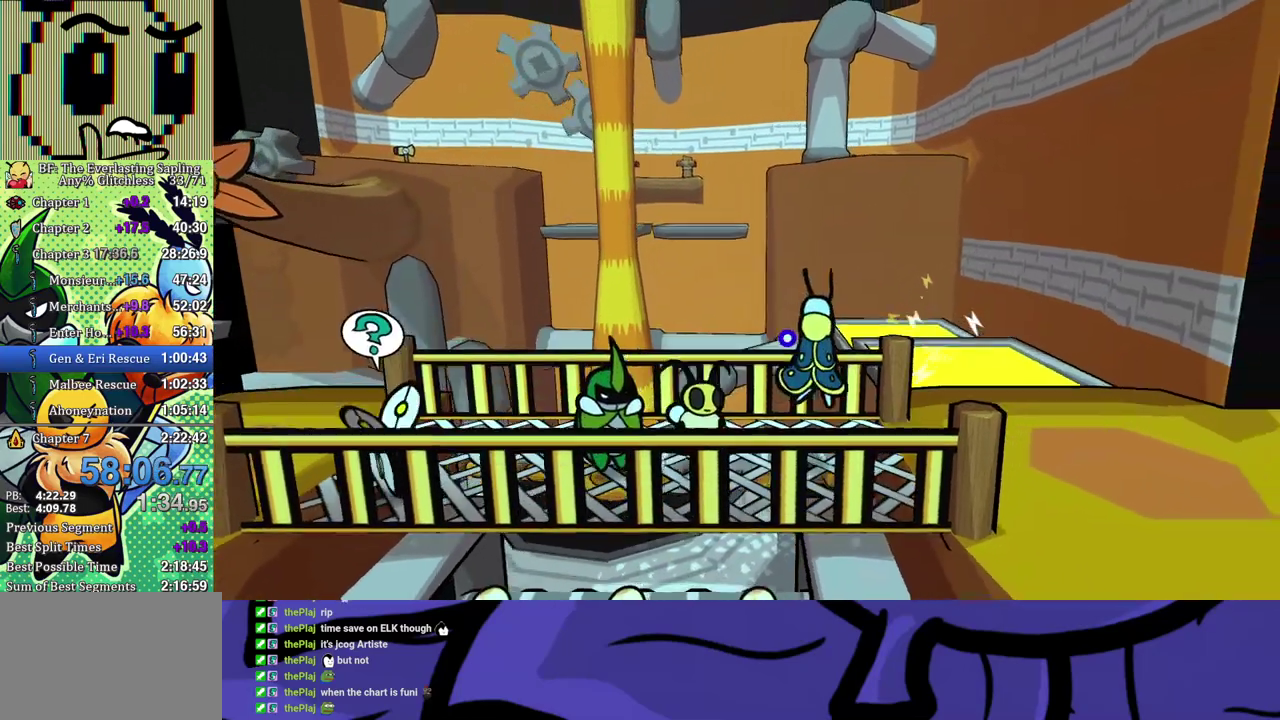
{"buttons": [], "left_stick": "up-right", "events": [[17, "left_stick", "up-right"]]}
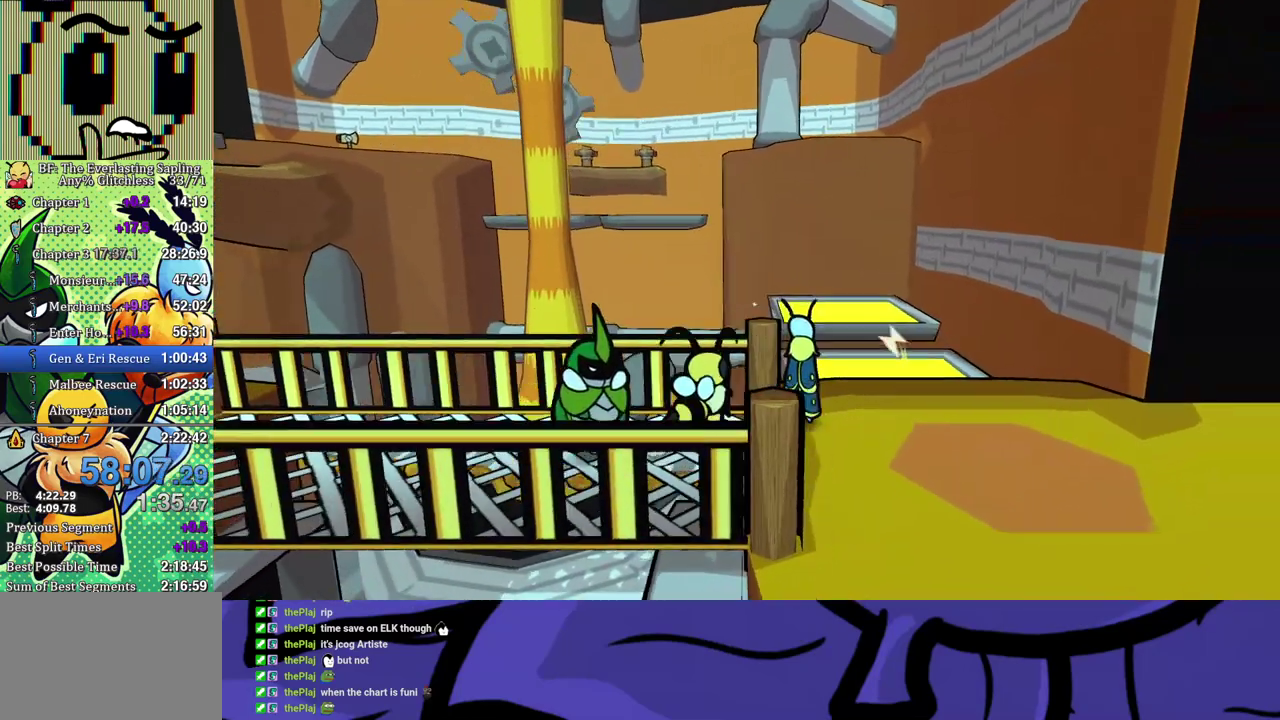
{"buttons": ["B"], "left_stick": "up-right", "events": [[200, "A", "down"], [233, "B", "down"], [250, "A", "up"]]}
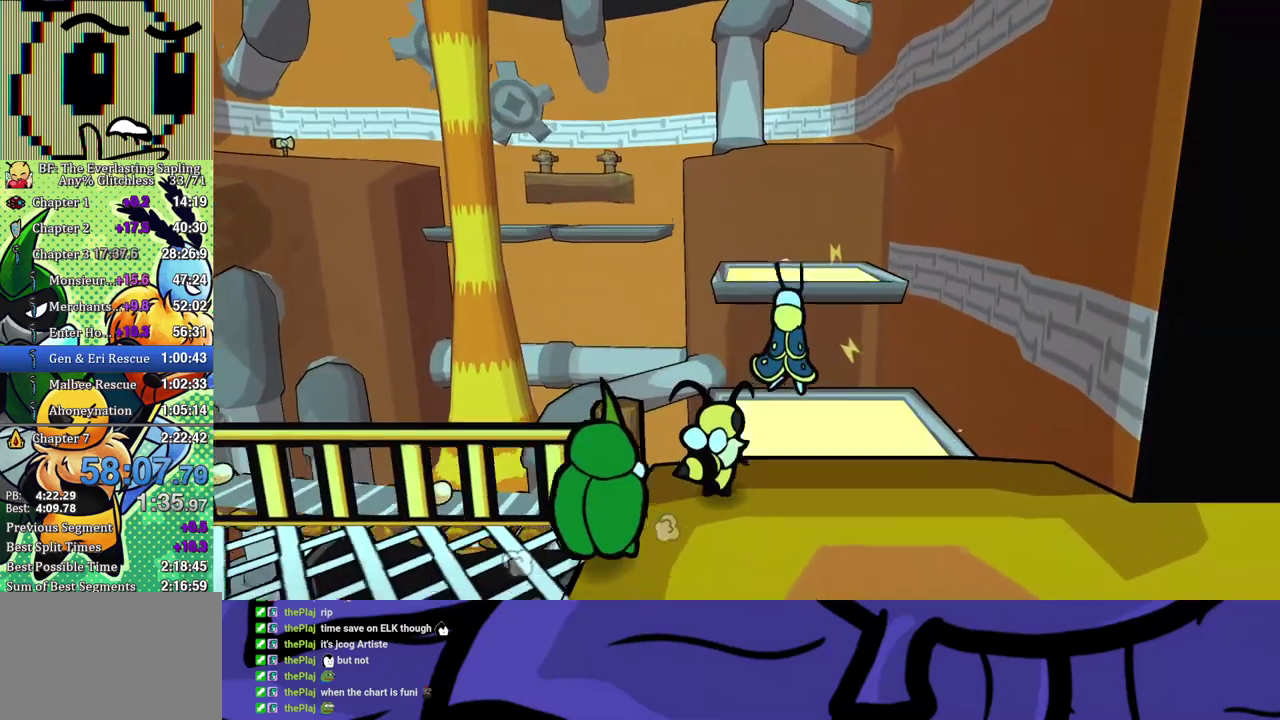
{"buttons": ["B"], "left_stick": "up-right", "events": []}
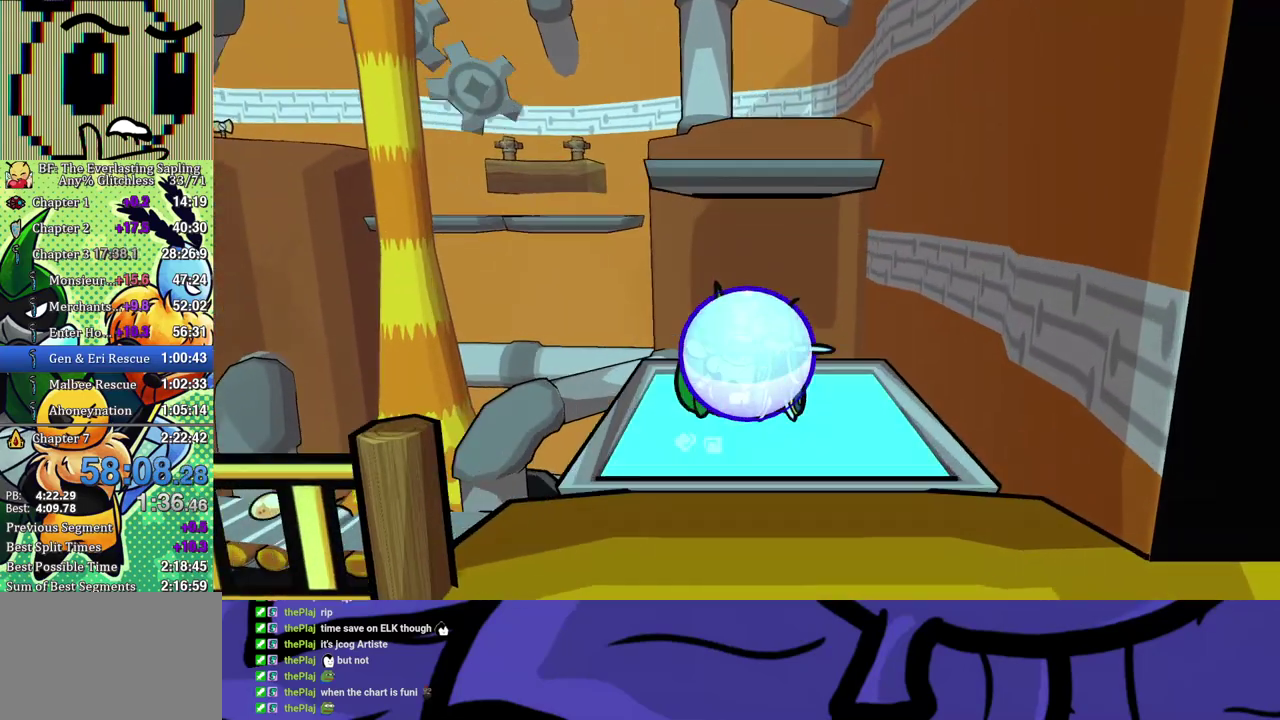
{"buttons": ["B"], "left_stick": "center", "events": [[417, "left_stick", "center"]]}
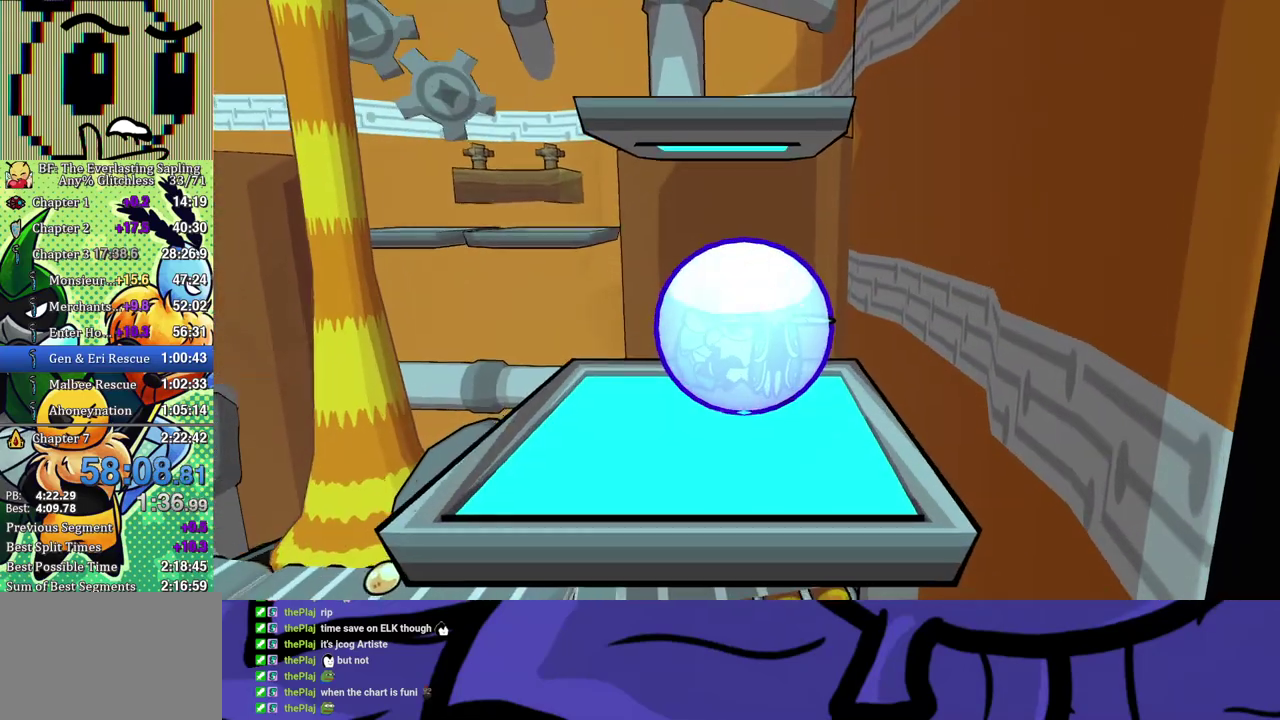
{"buttons": [], "left_stick": "center", "events": [[67, "B", "up"], [83, "left_stick", "up"], [133, "left_stick", "up-right"], [200, "left_stick", "up"], [250, "left_stick", "center"]]}
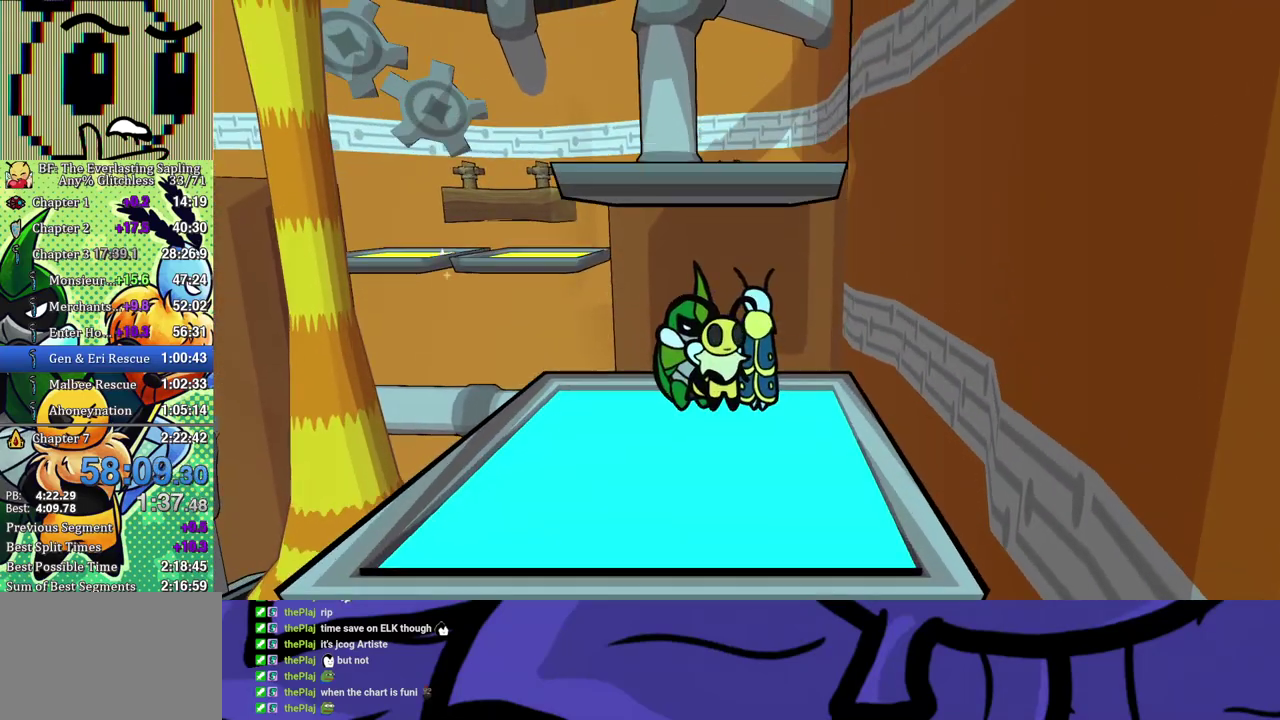
{"buttons": ["B"], "left_stick": "up-left", "events": [[150, "left_stick", "up-left"], [317, "A", "down"], [450, "A", "up"], [500, "B", "down"]]}
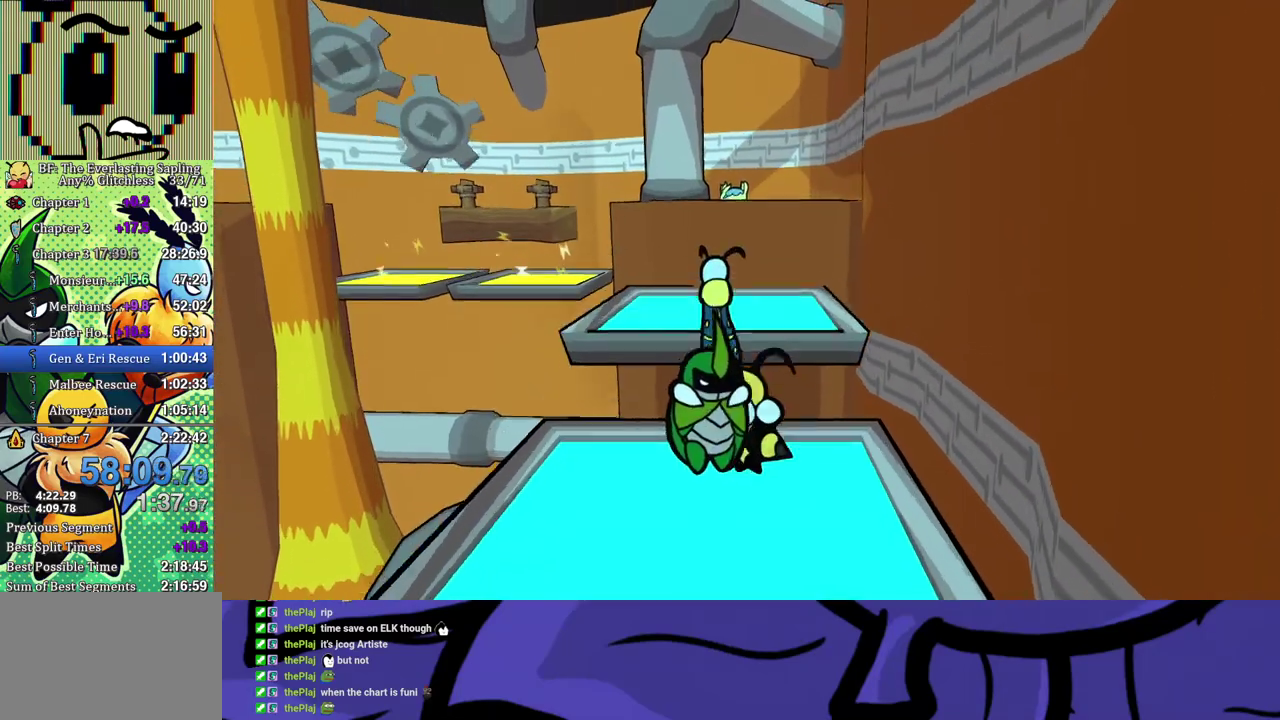
{"buttons": ["B"], "left_stick": "up", "events": [[117, "left_stick", "up"]]}
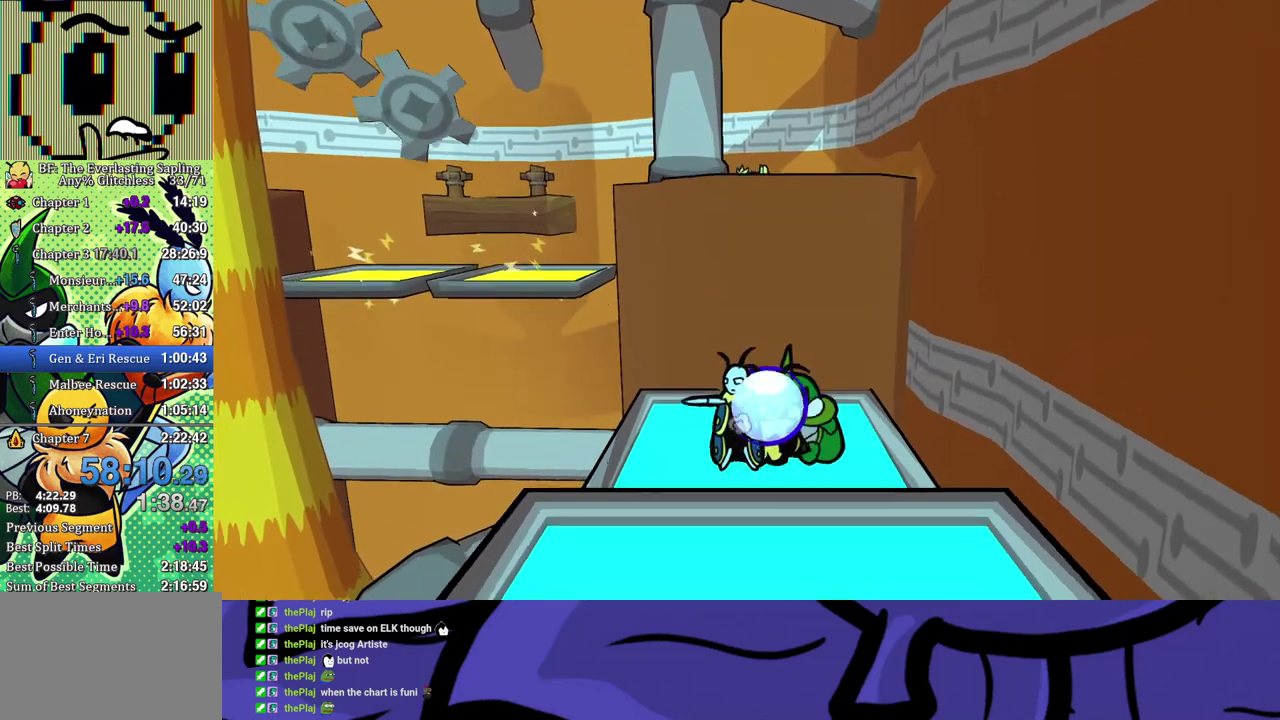
{"buttons": ["B"], "left_stick": "up", "events": []}
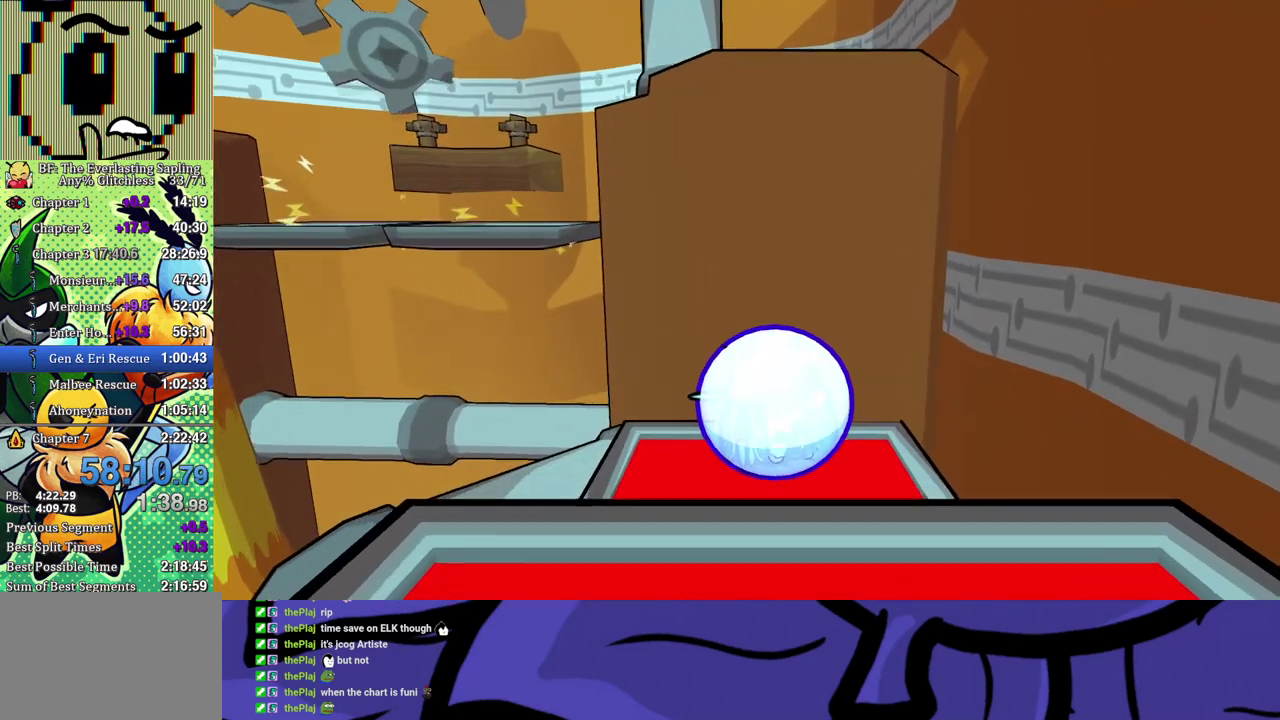
{"buttons": ["B"], "left_stick": "center", "events": [[233, "left_stick", "center"]]}
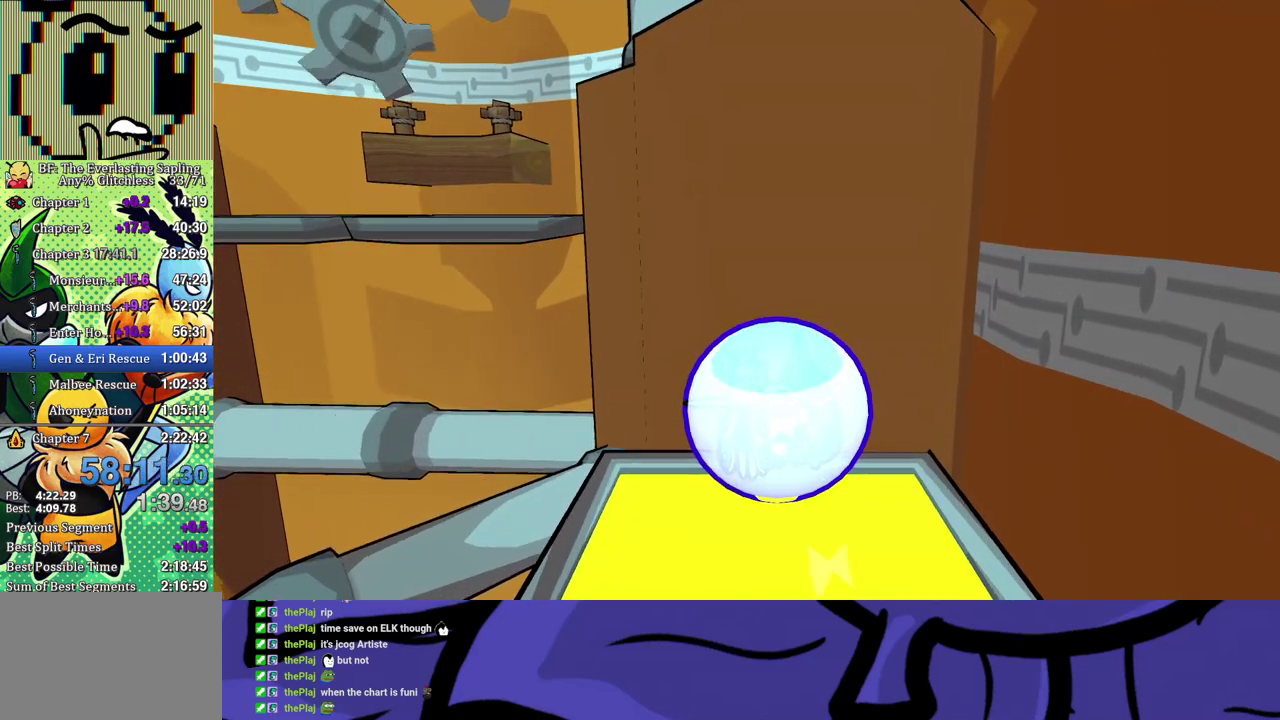
{"buttons": ["B"], "left_stick": "center", "events": []}
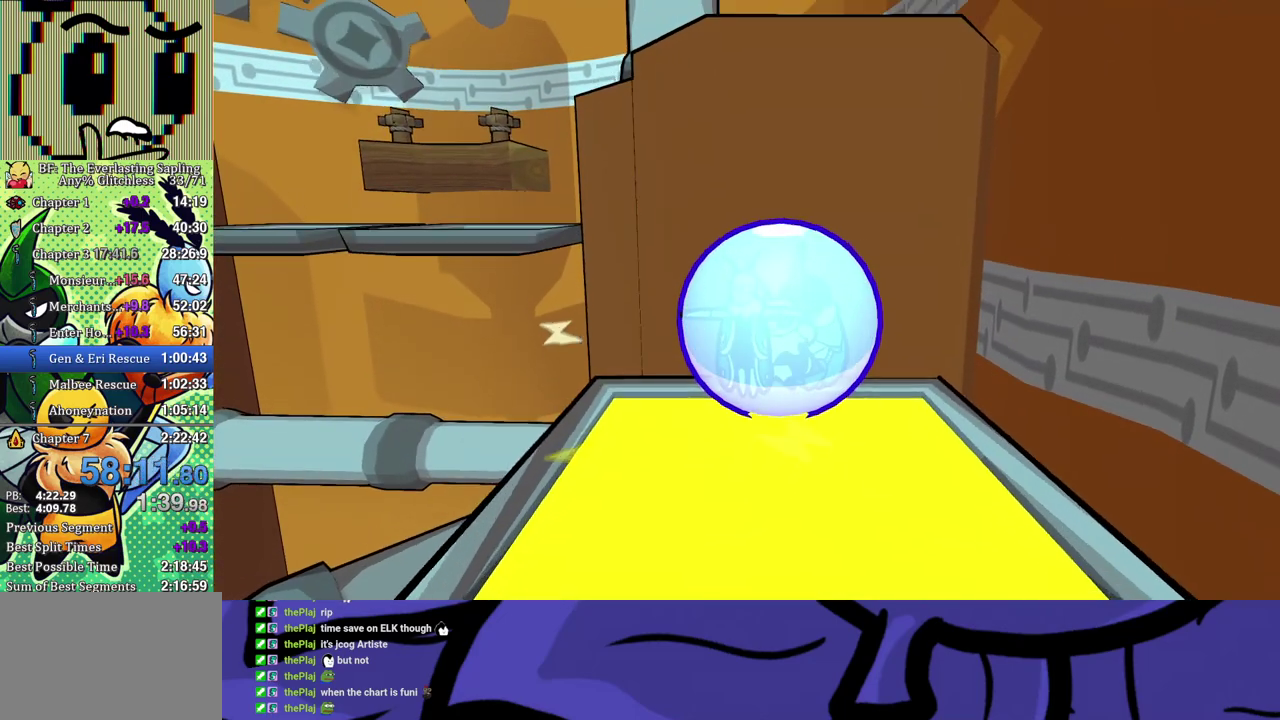
{"buttons": ["B"], "left_stick": "center", "events": []}
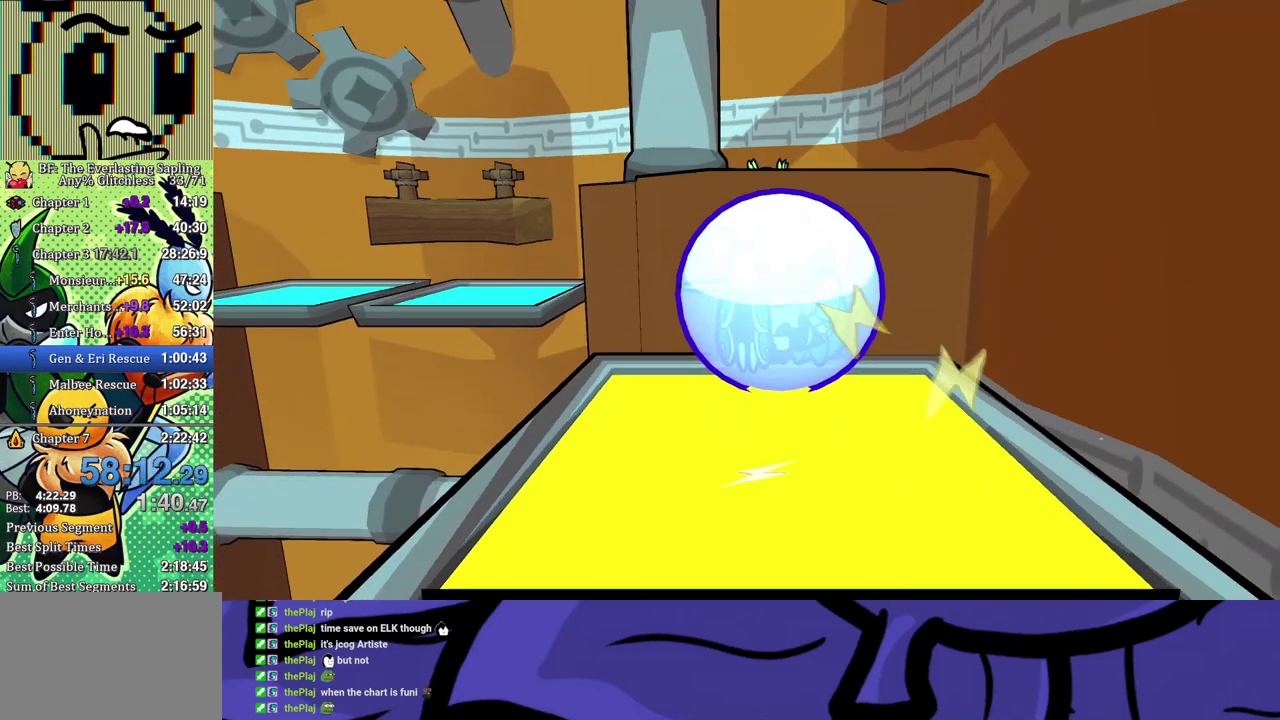
{"buttons": ["B"], "left_stick": "up", "events": [[167, "left_stick", "up"]]}
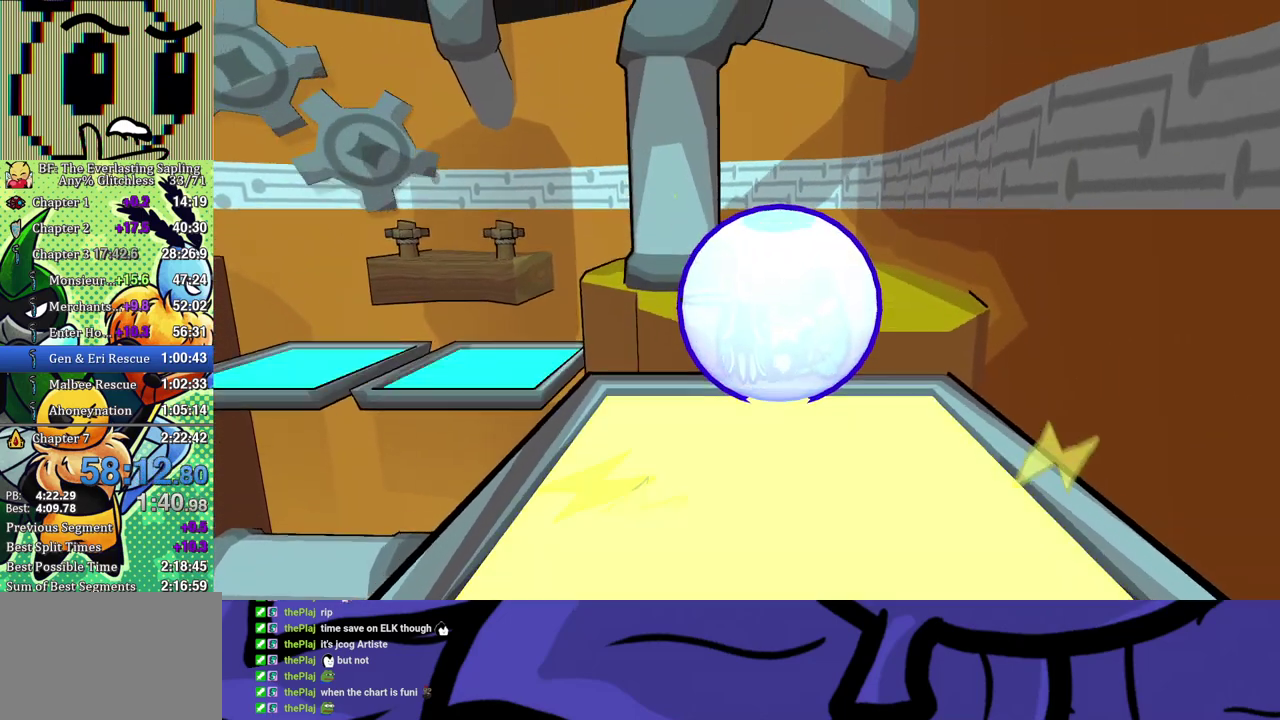
{"buttons": [], "left_stick": "up-left", "events": [[300, "B", "up"], [417, "X", "down"], [483, "left_stick", "up-left"], [500, "X", "up"]]}
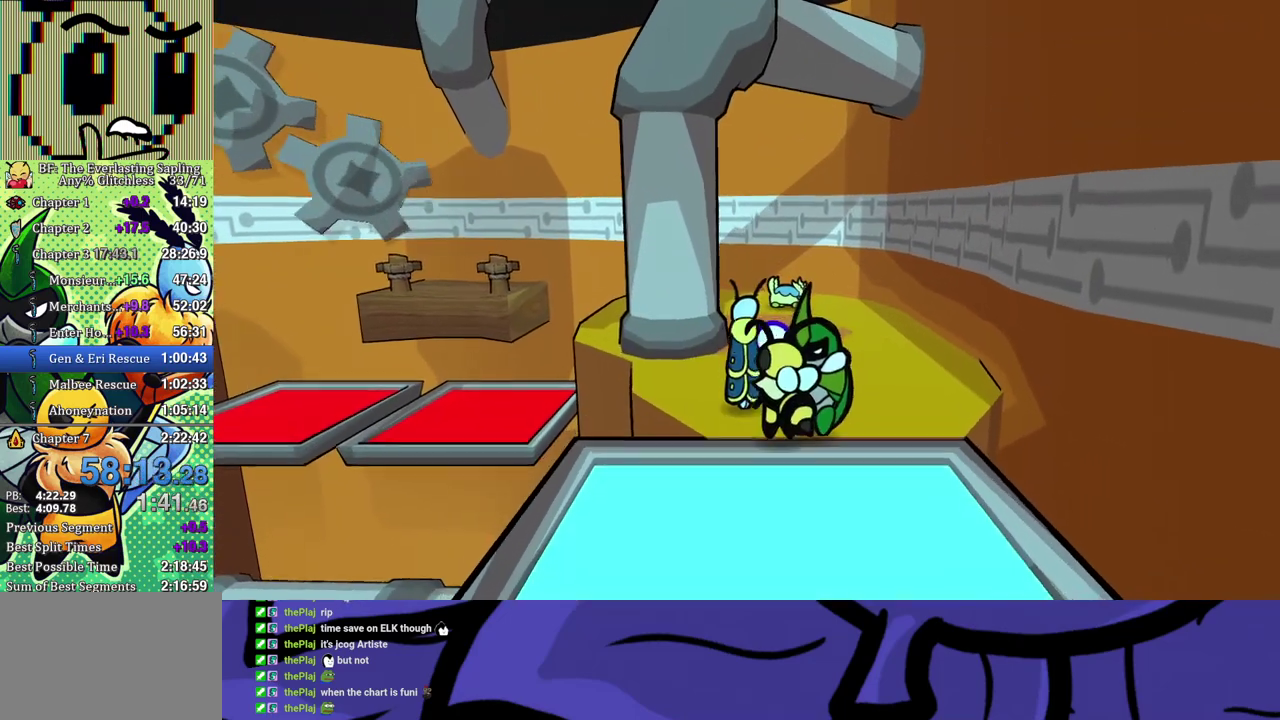
{"buttons": [], "left_stick": "up-left", "events": [[367, "X", "down"], [450, "X", "up"]]}
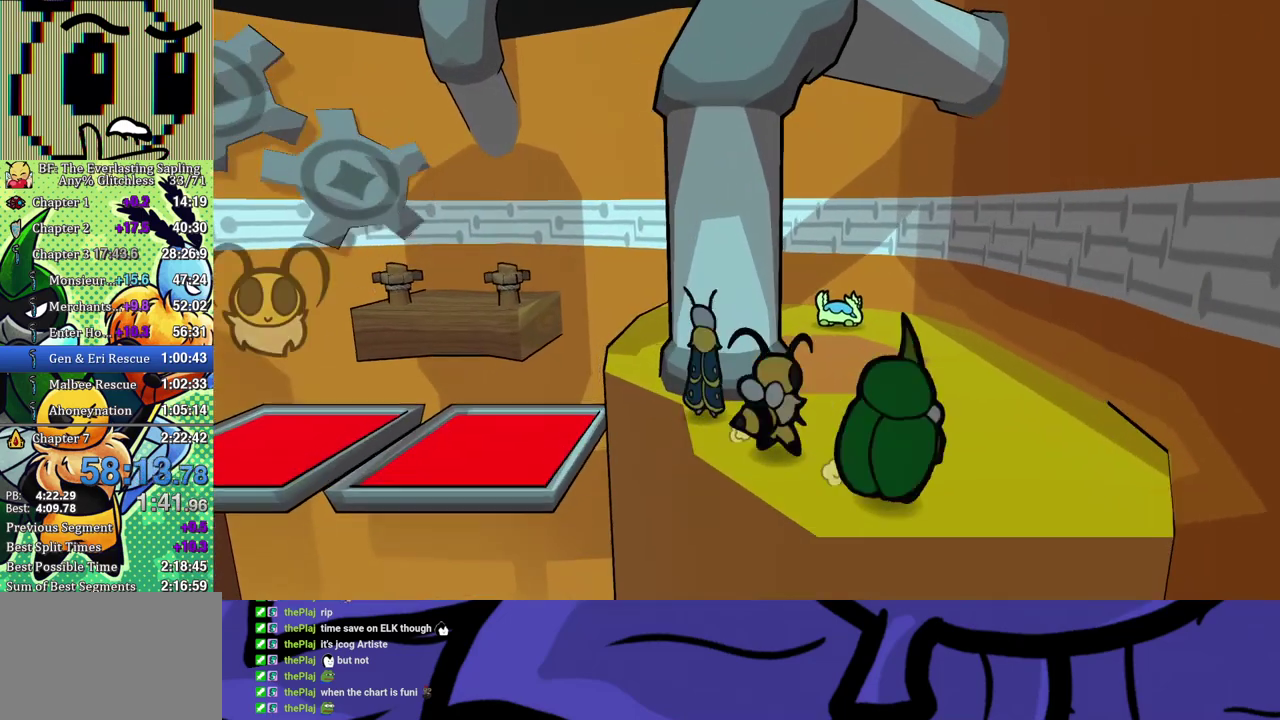
{"buttons": [], "left_stick": "up", "events": [[50, "A", "down"], [217, "A", "up"], [333, "left_stick", "up"]]}